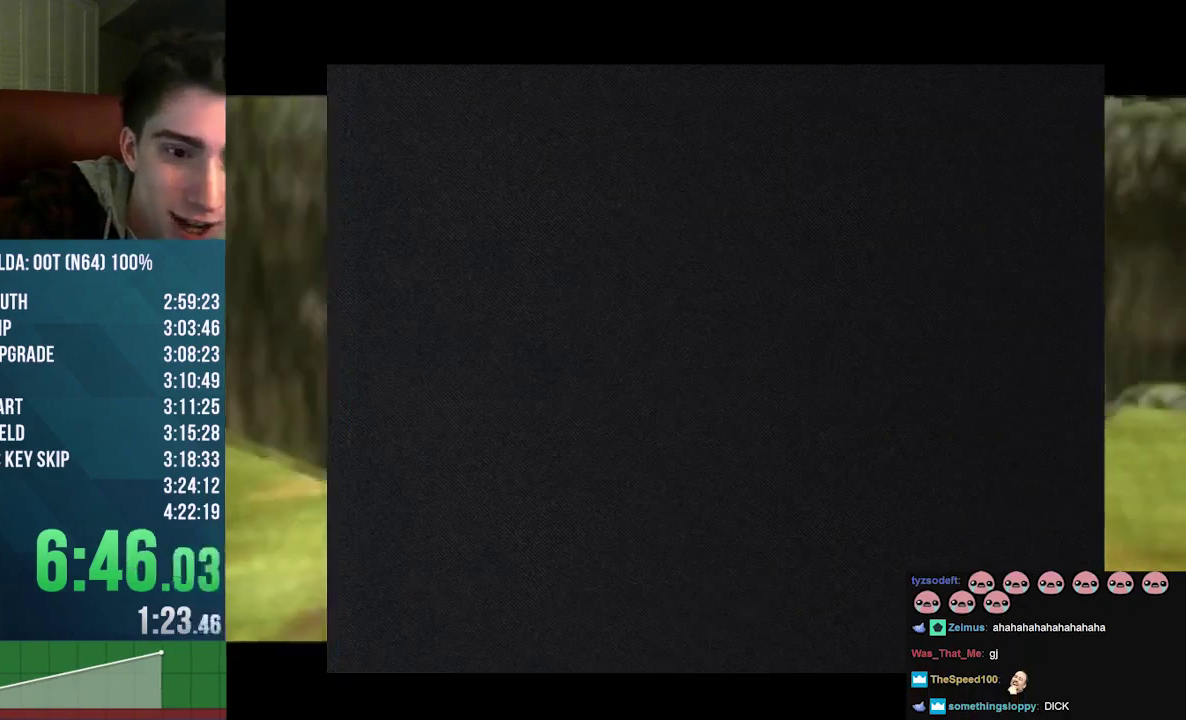
Gameplay with a controller (Nintendo layout); each line is a JSON object with the inputs held at the frame after it. "events" lists button and stick changes between this image and that frame as [ms after this image, input, new state], when the widget could be followed in between. Not read: L3 R3.
{"buttons": ["A", "B"], "left_stick": "center", "events": [[200, "A", "down"], [233, "B", "down"], [333, "B", "up"], [367, "A", "up"], [467, "A", "down"], [467, "B", "down"]]}
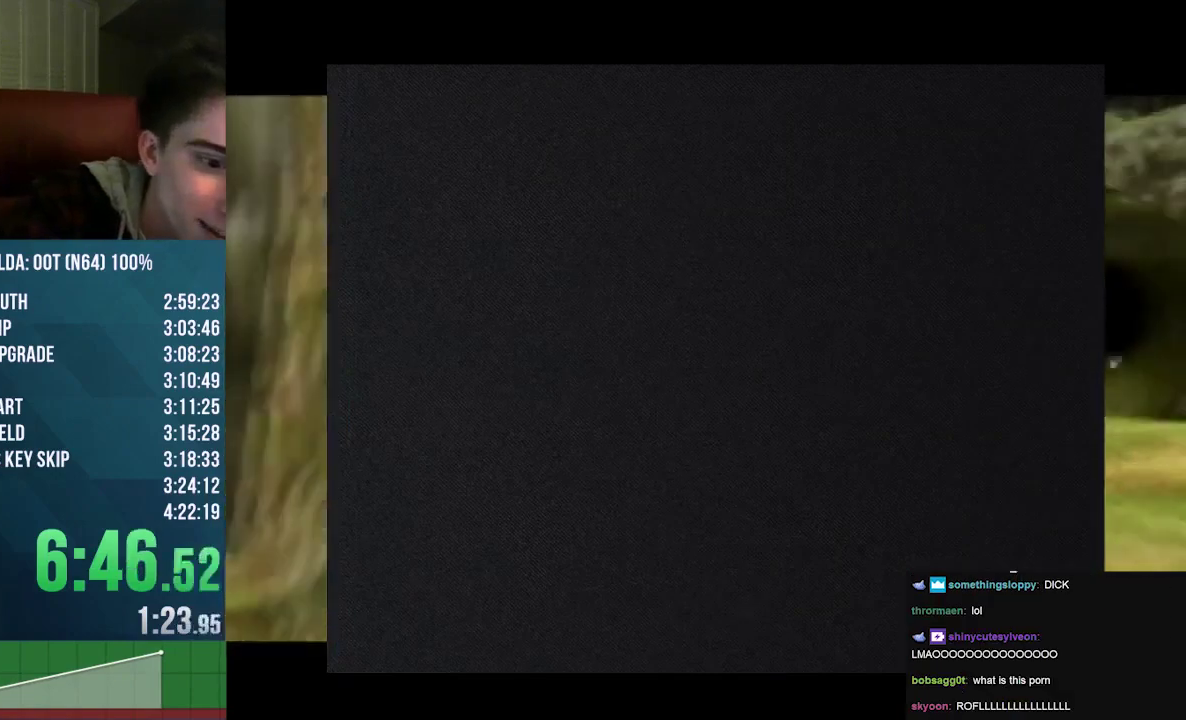
{"buttons": ["A", "B"], "left_stick": "center", "events": [[67, "B", "up"], [100, "A", "up"], [200, "A", "down"], [200, "B", "down"], [333, "A", "up"], [333, "B", "up"], [467, "A", "down"], [467, "B", "down"]]}
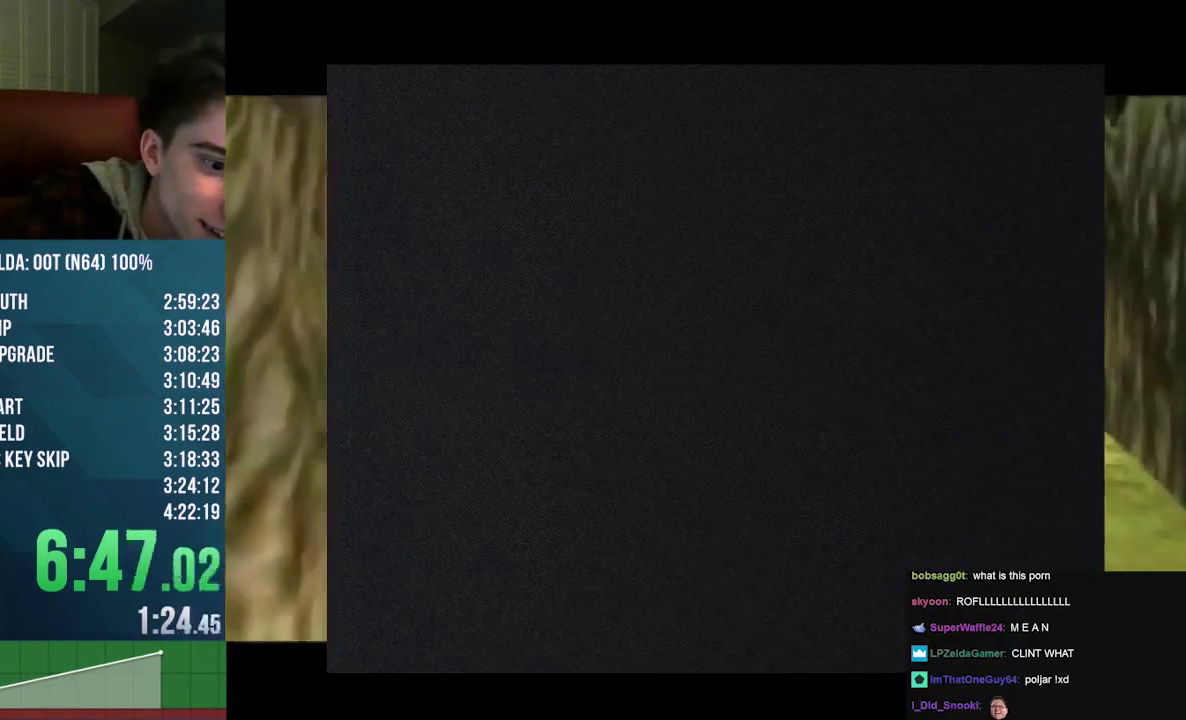
{"buttons": ["A", "B"], "left_stick": "center", "events": [[67, "A", "up"], [67, "B", "up"], [200, "A", "down"], [200, "B", "down"], [333, "A", "up"], [333, "B", "up"], [433, "A", "down"], [433, "B", "down"]]}
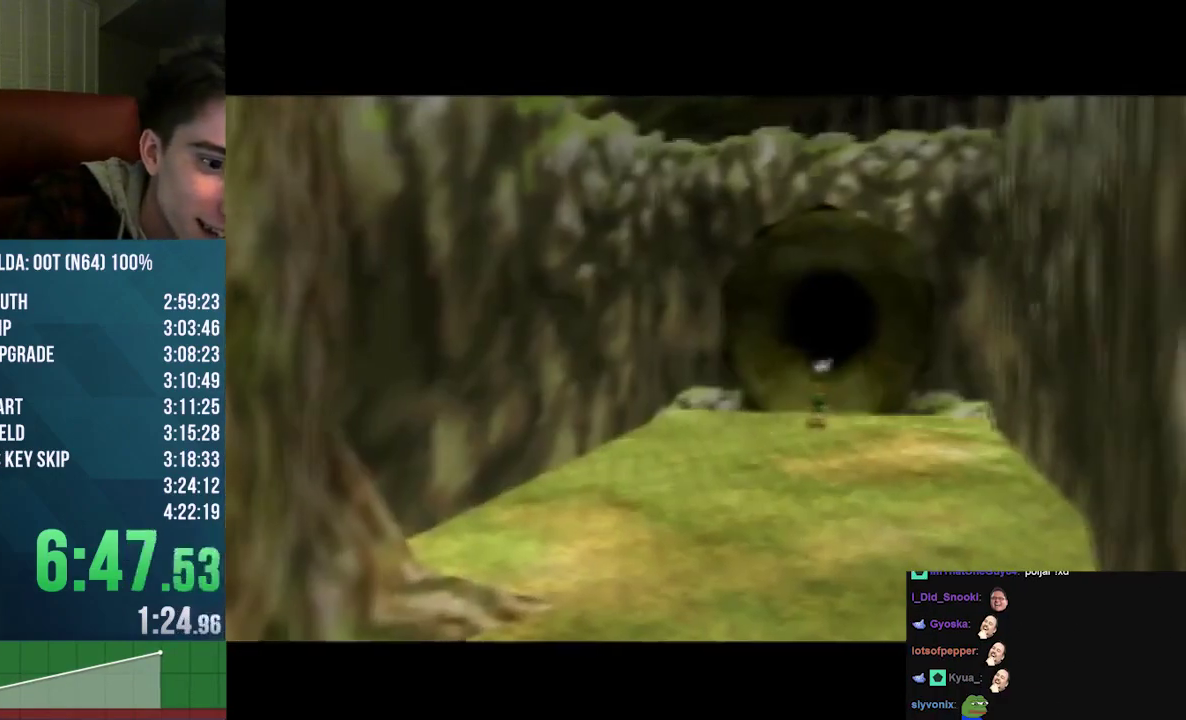
{"buttons": [], "left_stick": "center", "events": [[33, "A", "up"], [33, "B", "up"], [167, "A", "down"], [167, "B", "down"], [267, "A", "up"], [267, "B", "up"], [400, "A", "down"], [400, "B", "down"], [467, "B", "up"], [500, "A", "up"]]}
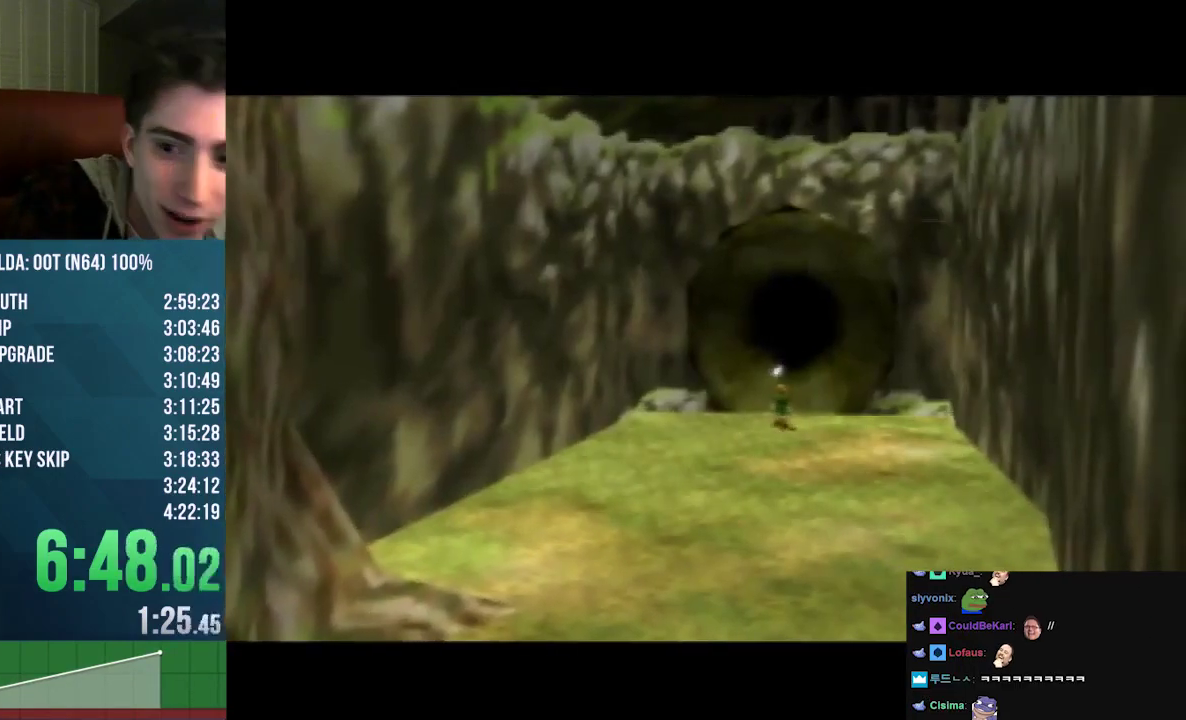
{"buttons": [], "left_stick": "center", "events": [[67, "A", "down"], [67, "B", "down"], [133, "A", "up"], [133, "B", "up"]]}
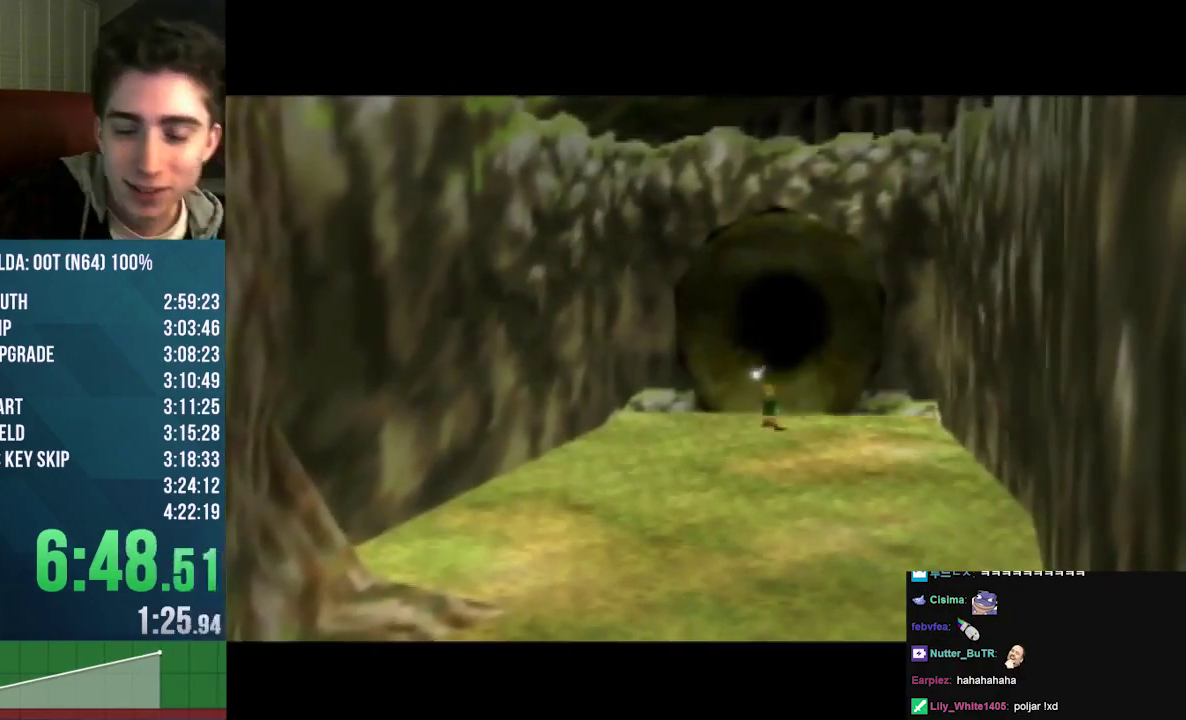
{"buttons": [], "left_stick": "up", "events": [[233, "left_stick", "up"]]}
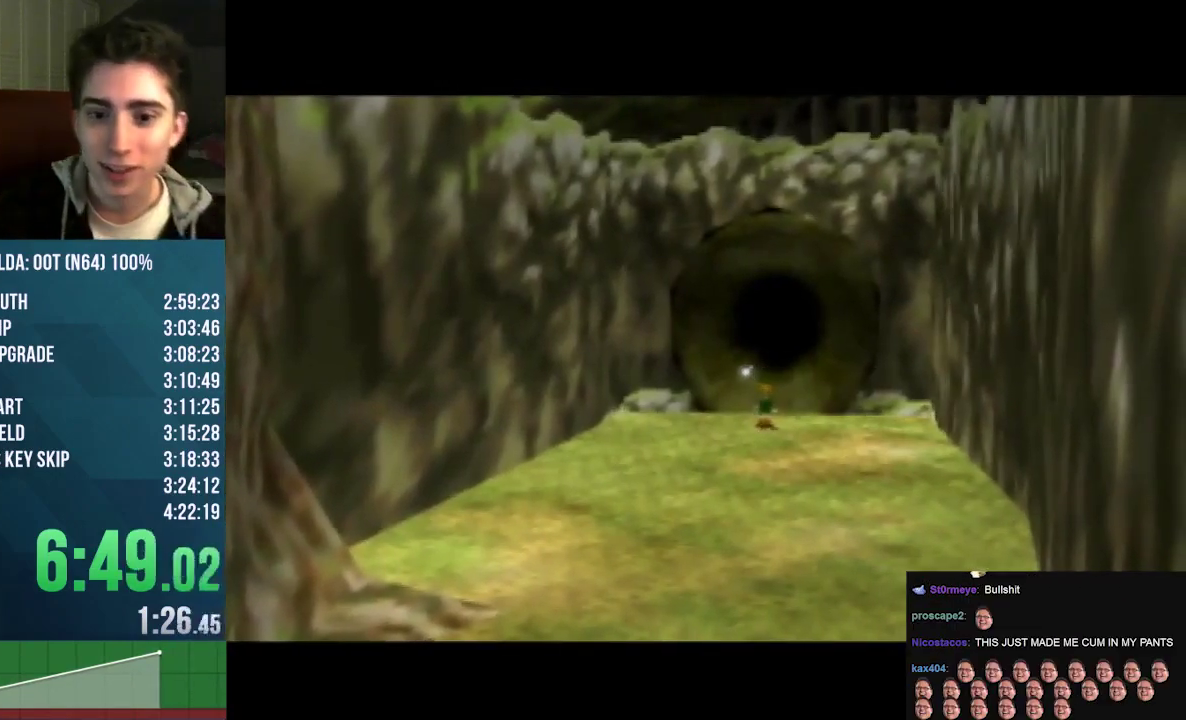
{"buttons": [], "left_stick": "up", "events": [[233, "A", "down"], [433, "A", "up"]]}
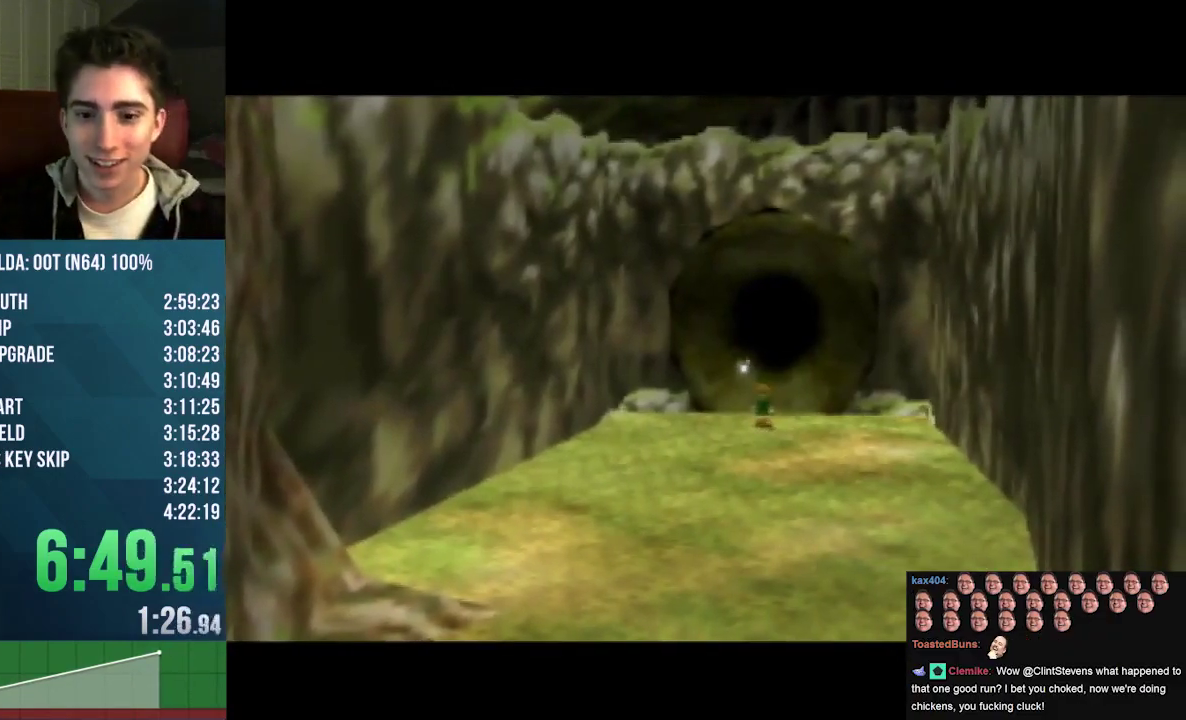
{"buttons": [], "left_stick": "up", "events": []}
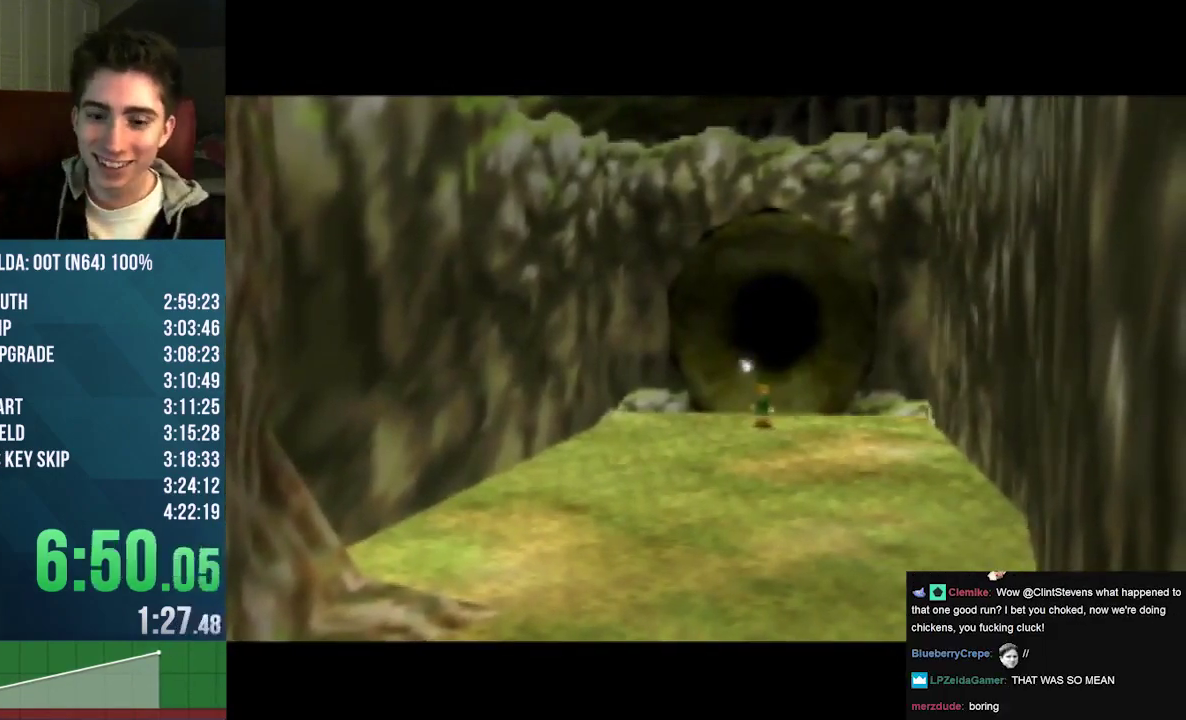
{"buttons": [], "left_stick": "up", "events": []}